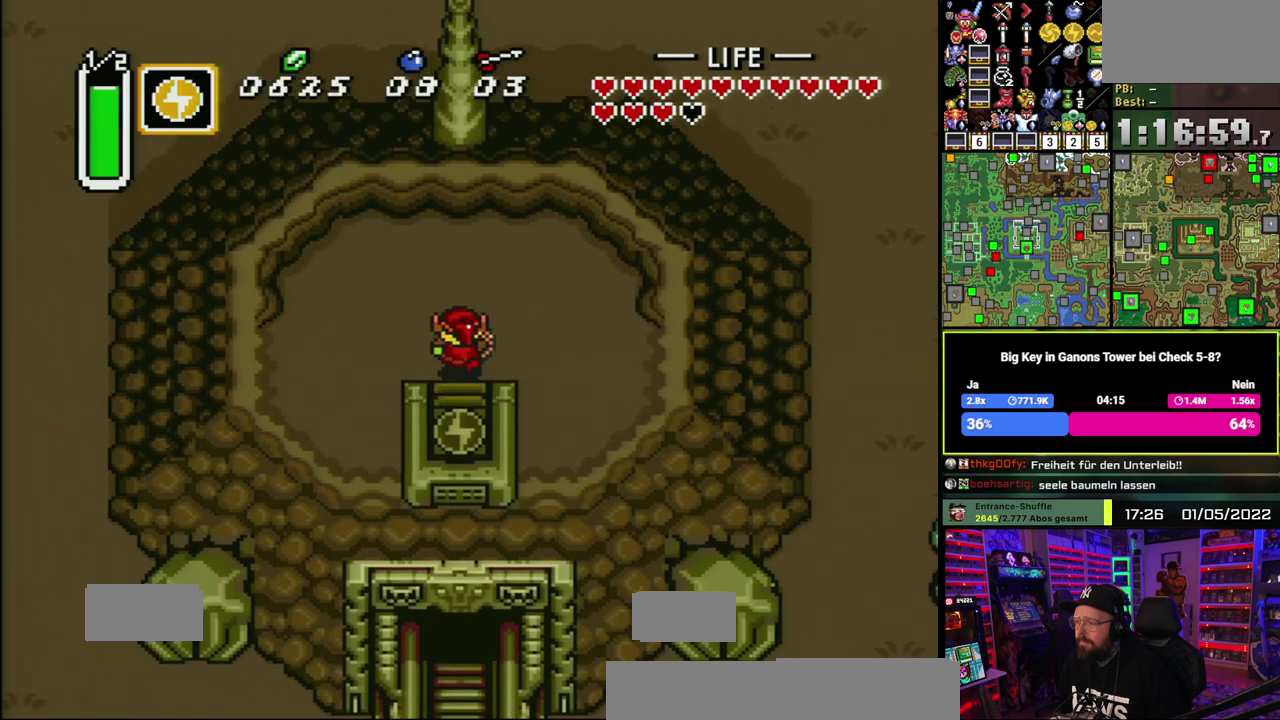
Gameplay with a controller (Nintendo layout); each line is a JSON object with the inputs held at the frame after it. "events" lists button and stick changes between this image and that frame as [ms after this image, input, new state], when the widget could be followed in between. Not read: DPAD_DOWN DPAD_RIGHT DPAD_UP L1 L3 R1 R3.
{"buttons": ["A"], "events": [[450, "A", "down"]]}
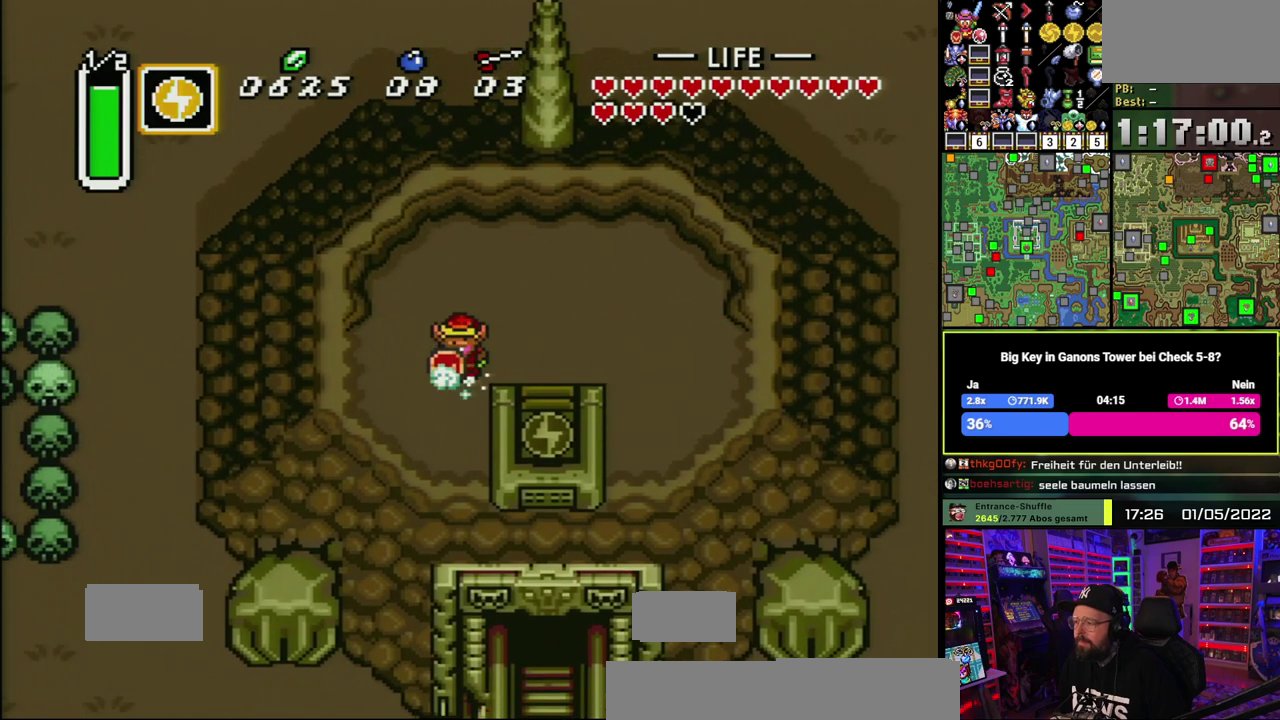
{"buttons": ["A"], "events": []}
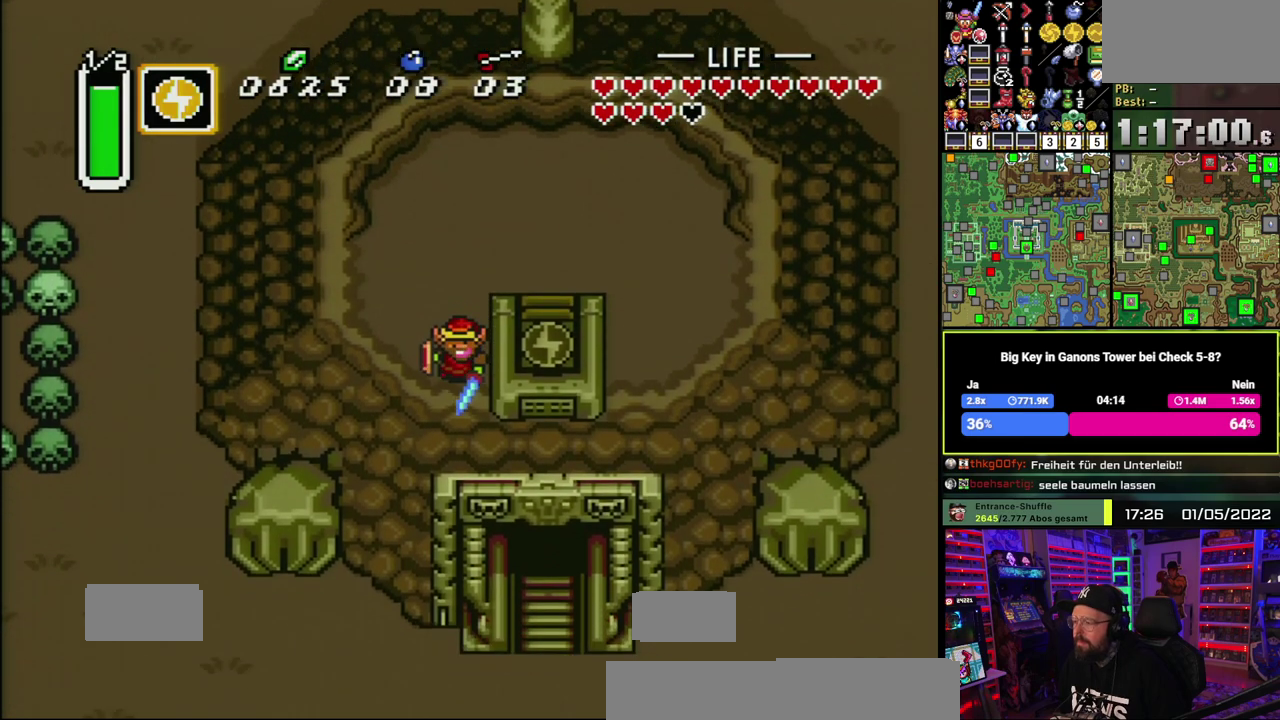
{"buttons": [], "events": [[283, "A", "up"]]}
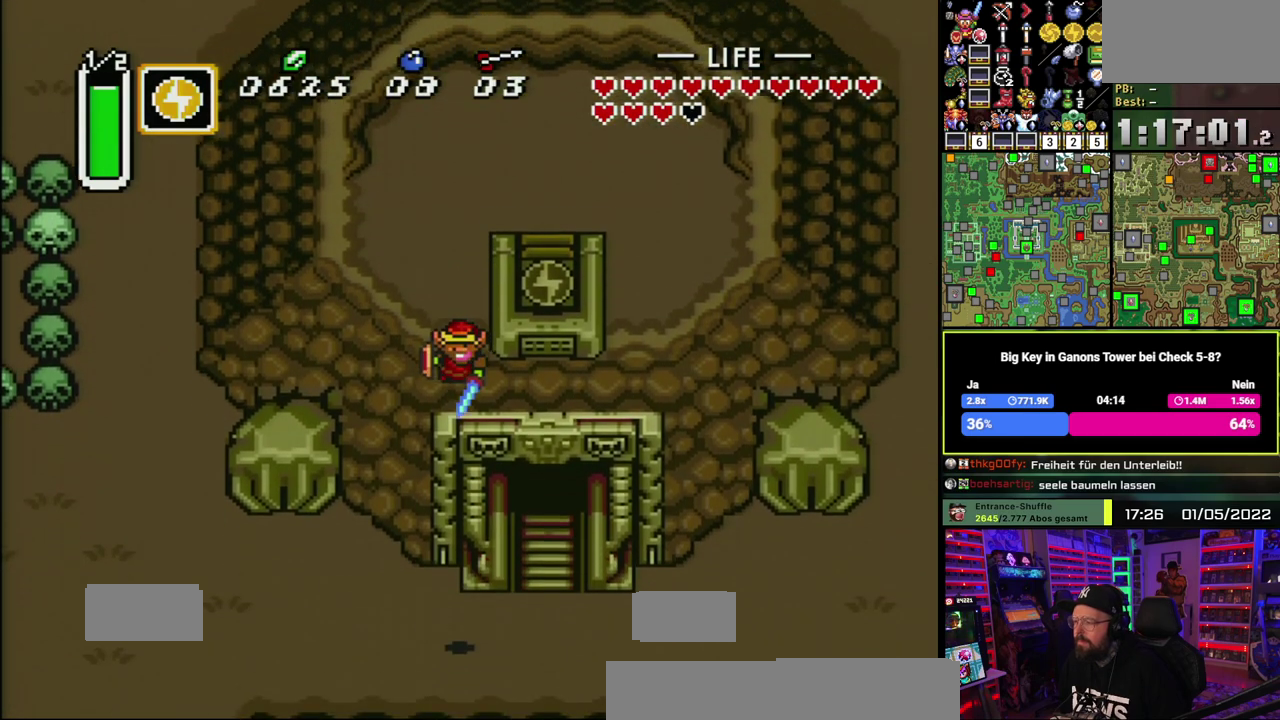
{"buttons": [], "events": []}
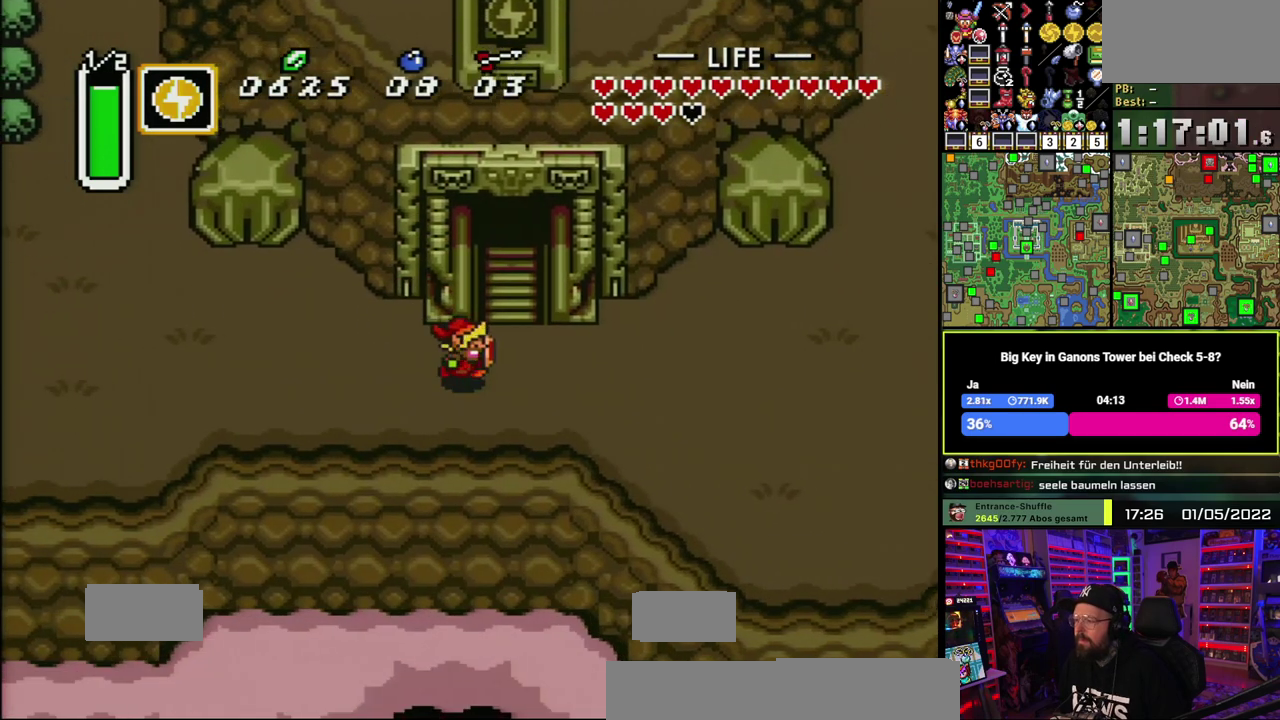
{"buttons": [], "events": []}
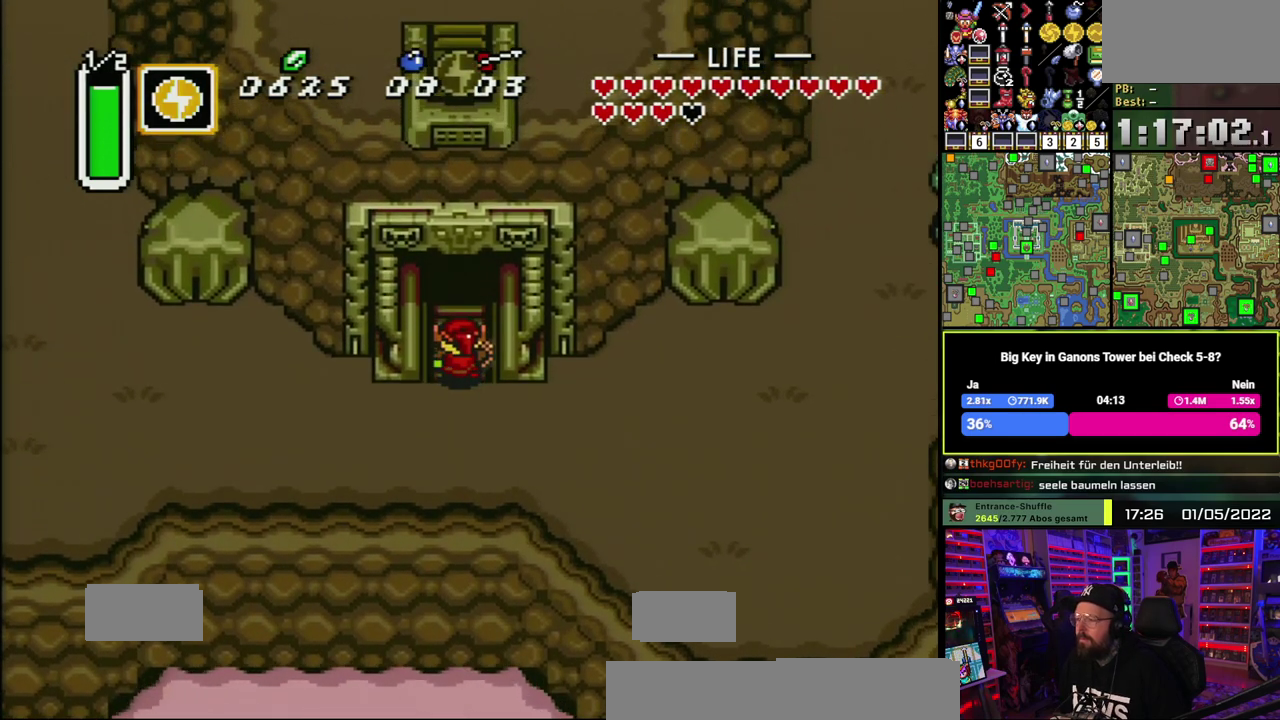
{"buttons": [], "events": []}
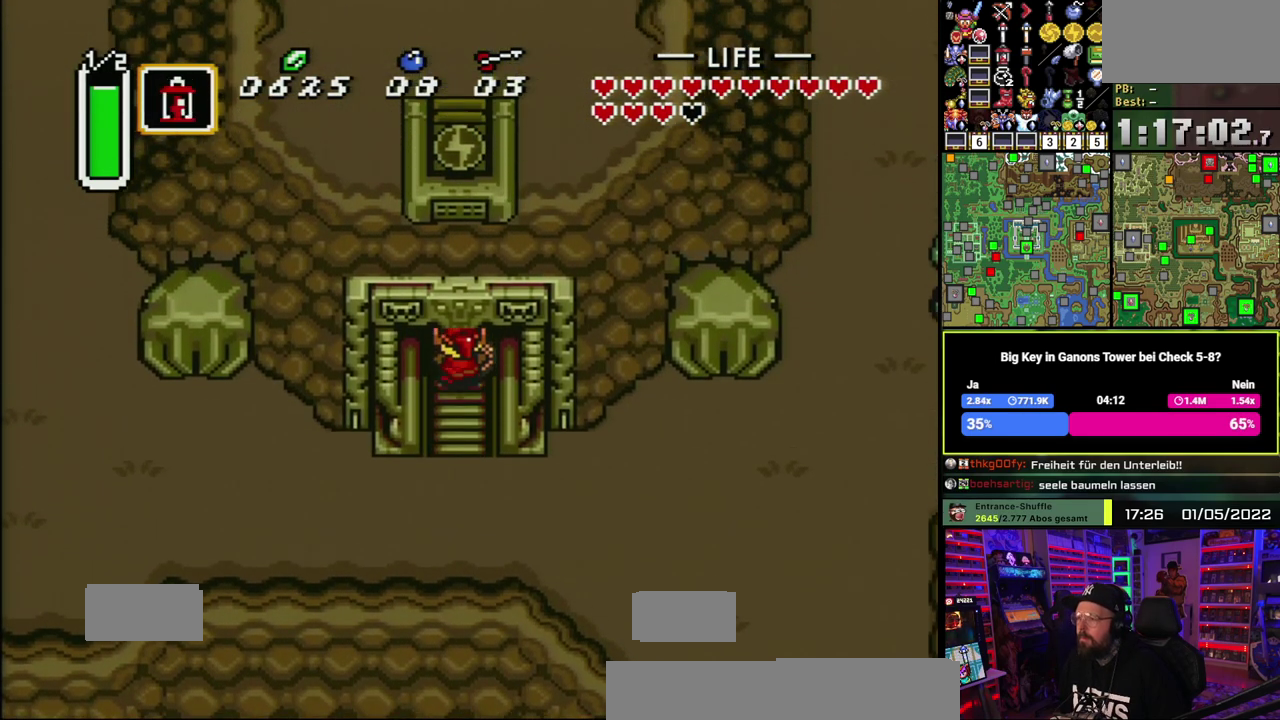
{"buttons": [], "events": []}
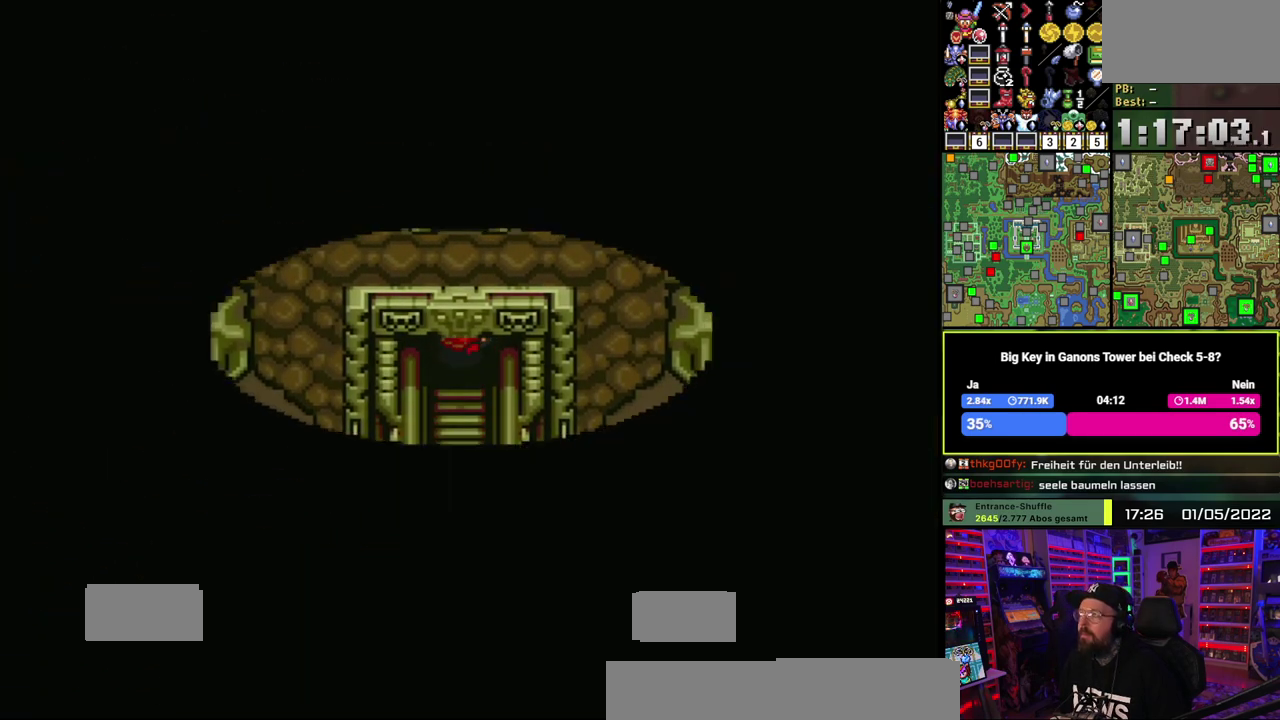
{"buttons": [], "events": []}
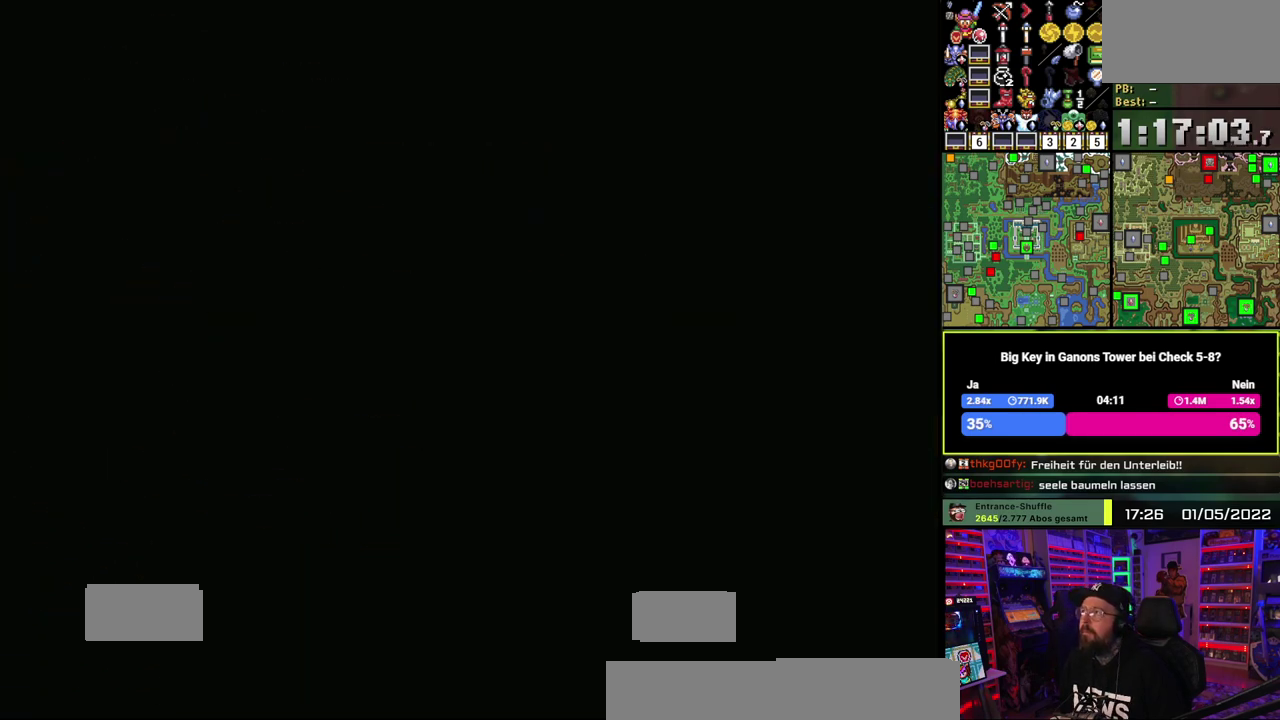
{"buttons": [], "events": []}
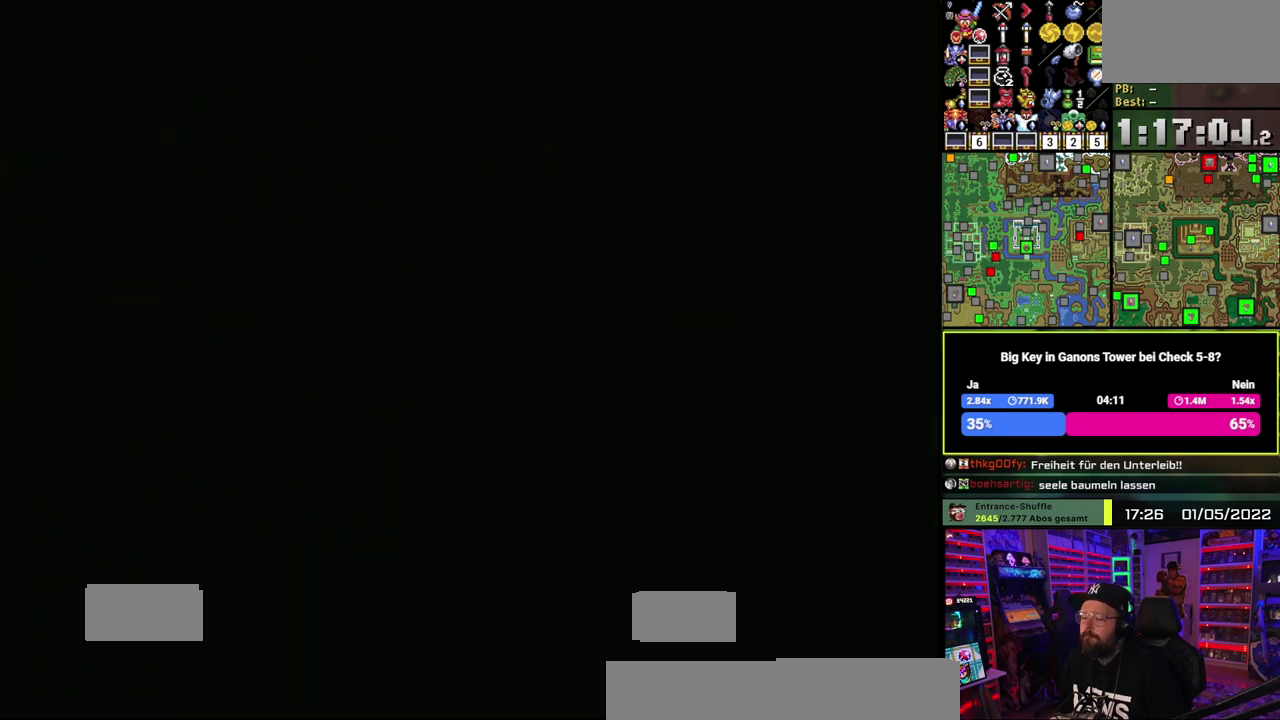
{"buttons": [], "events": []}
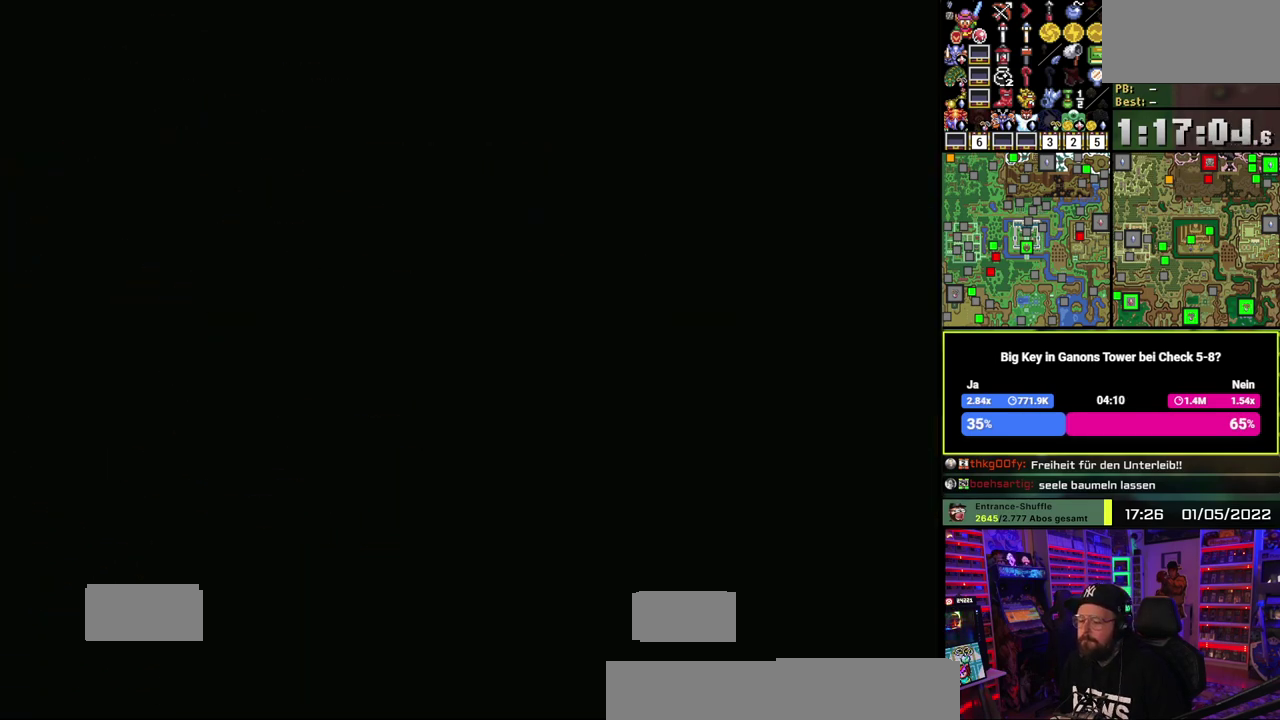
{"buttons": [], "events": []}
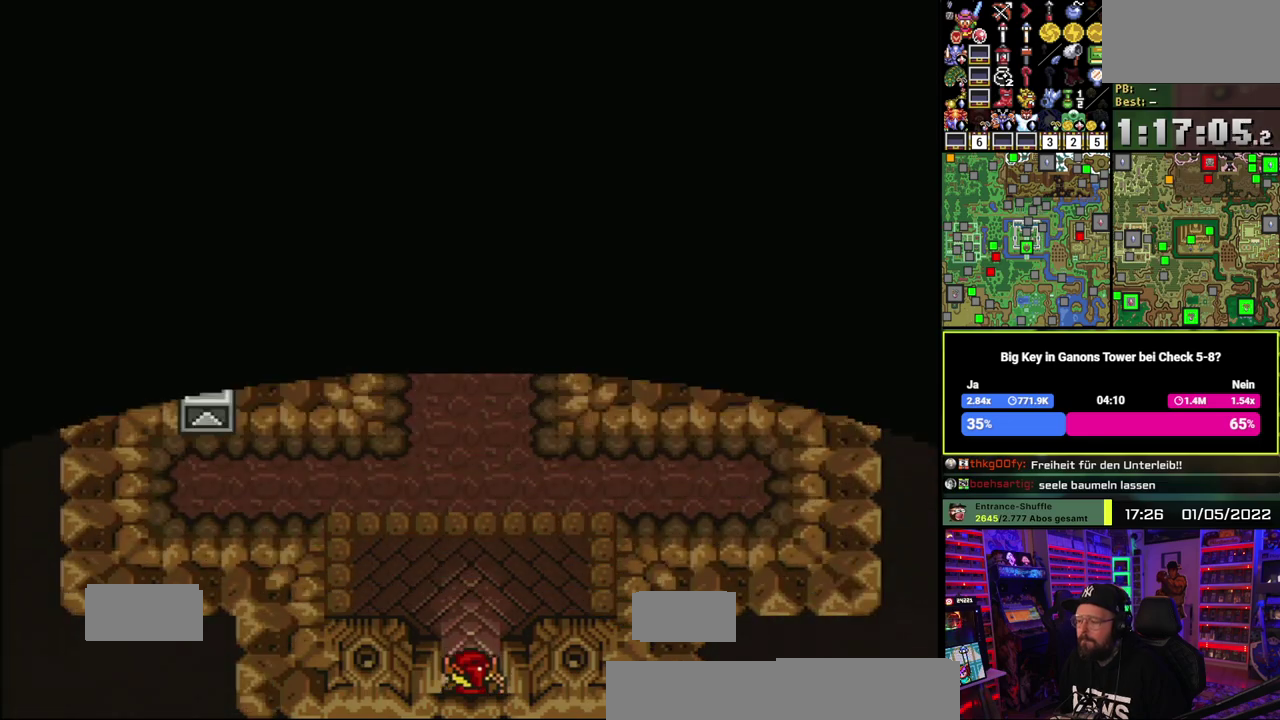
{"buttons": ["A"], "events": [[217, "A", "down"]]}
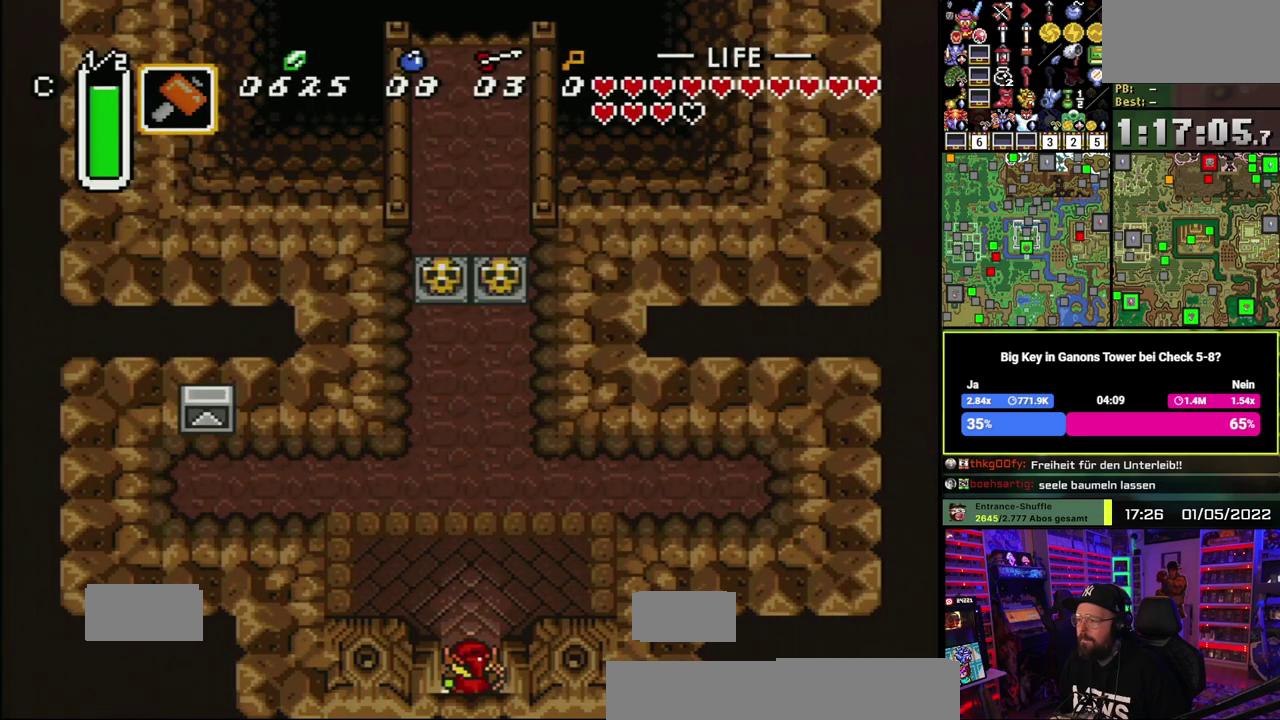
{"buttons": ["A"], "events": []}
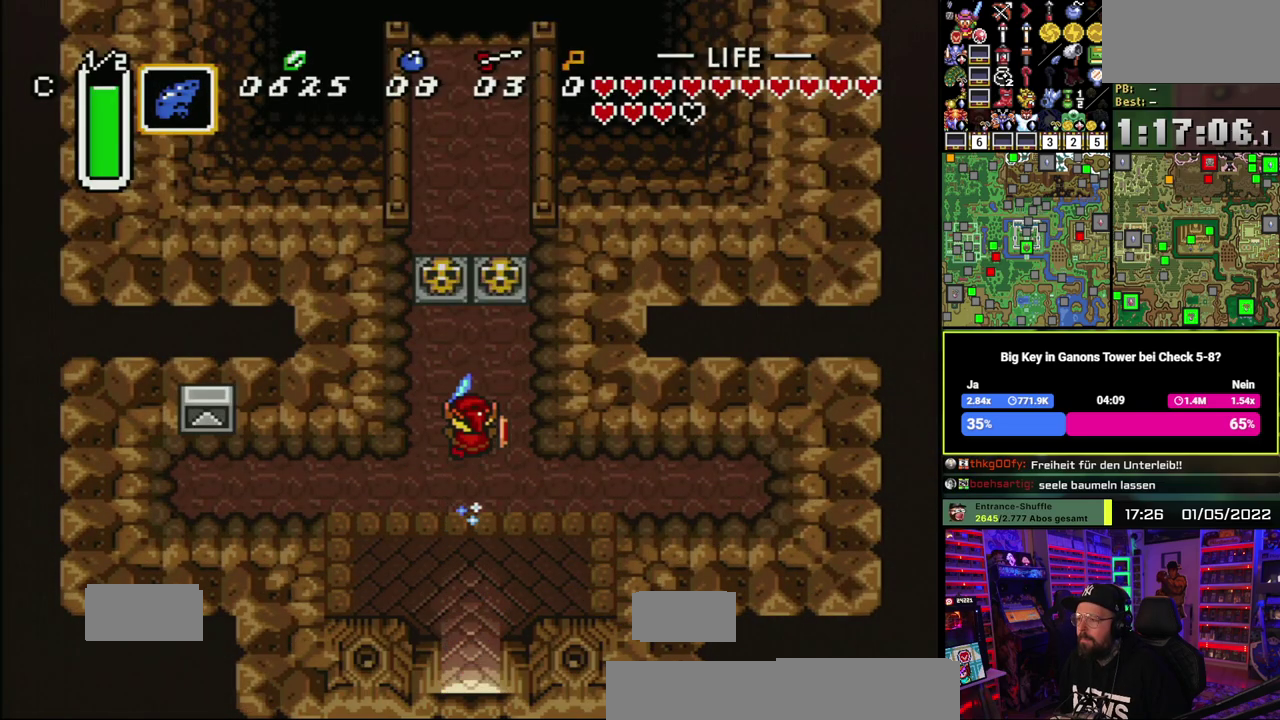
{"buttons": ["A"], "events": [[183, "A", "up"], [467, "A", "down"]]}
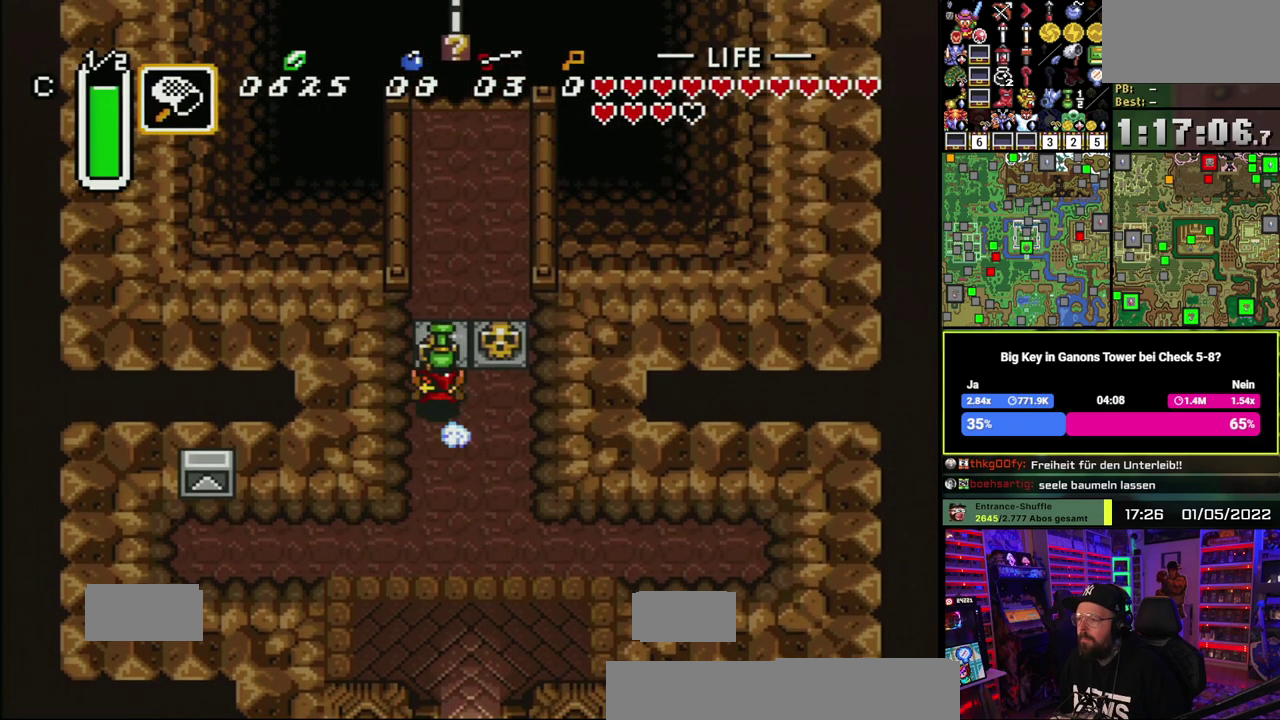
{"buttons": [], "events": [[67, "A", "up"]]}
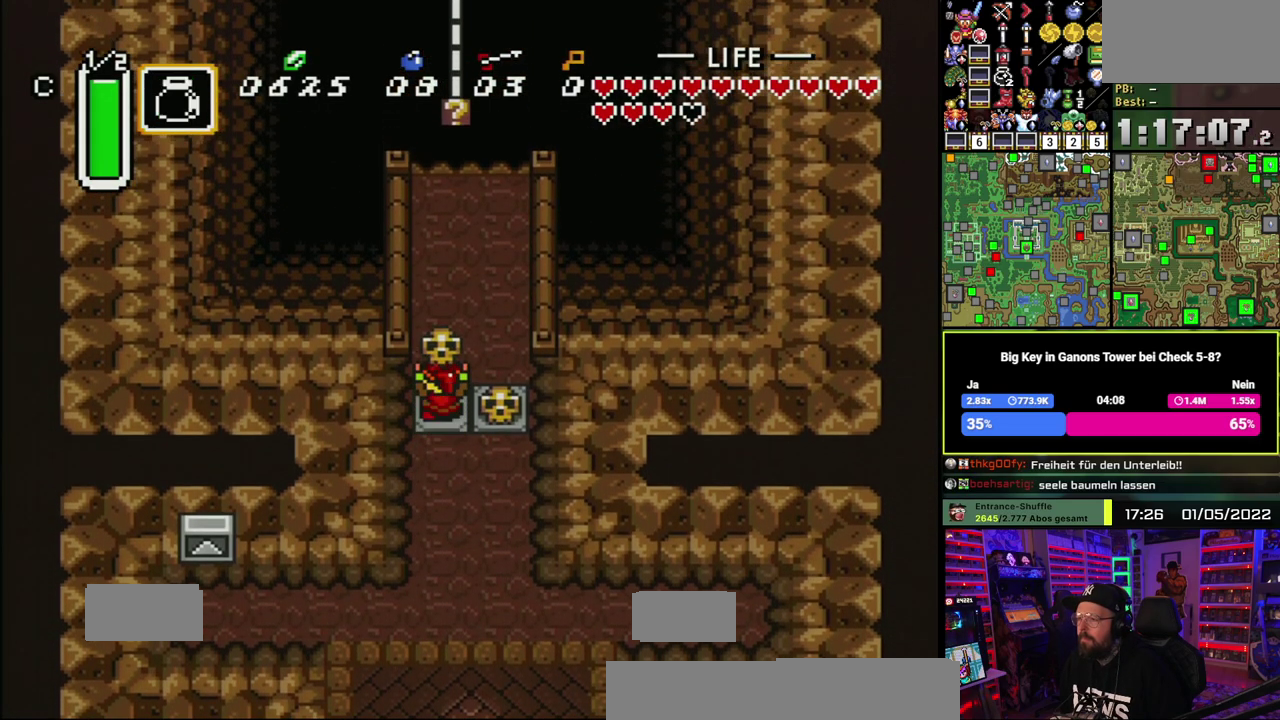
{"buttons": [], "events": [[50, "A", "down"], [217, "A", "up"]]}
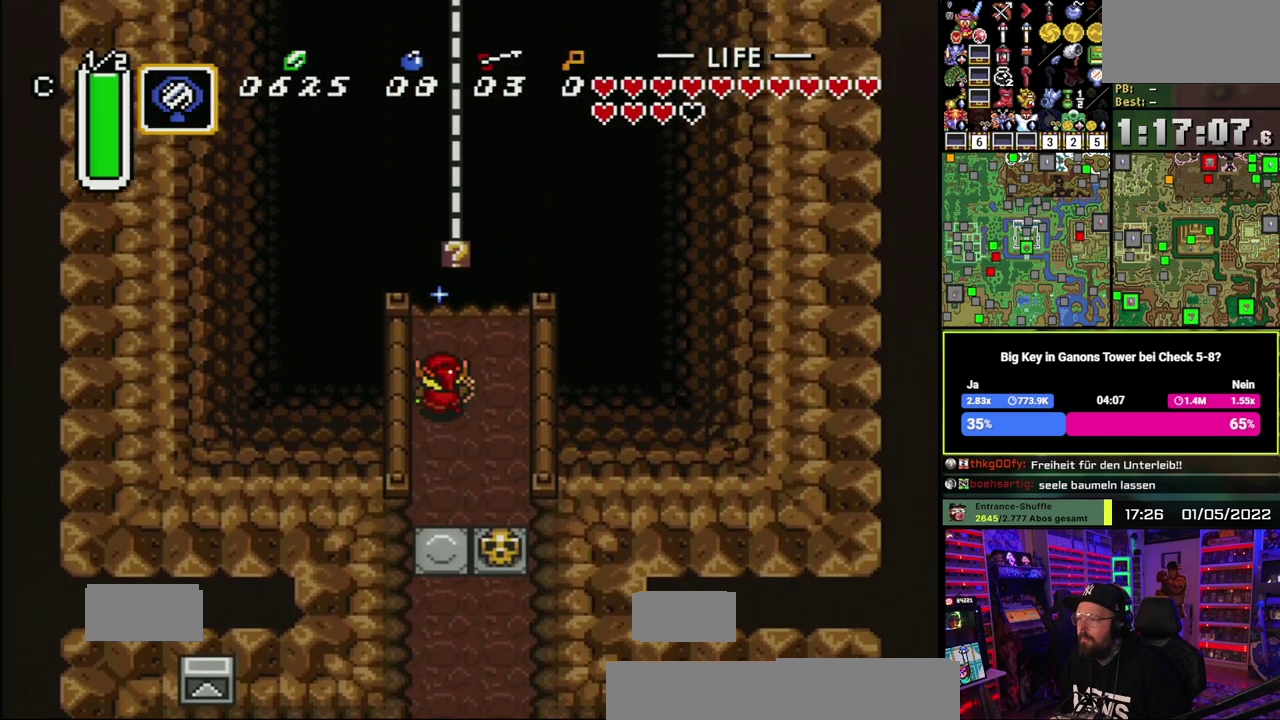
{"buttons": [], "events": [[283, "Y", "down"], [383, "Y", "up"]]}
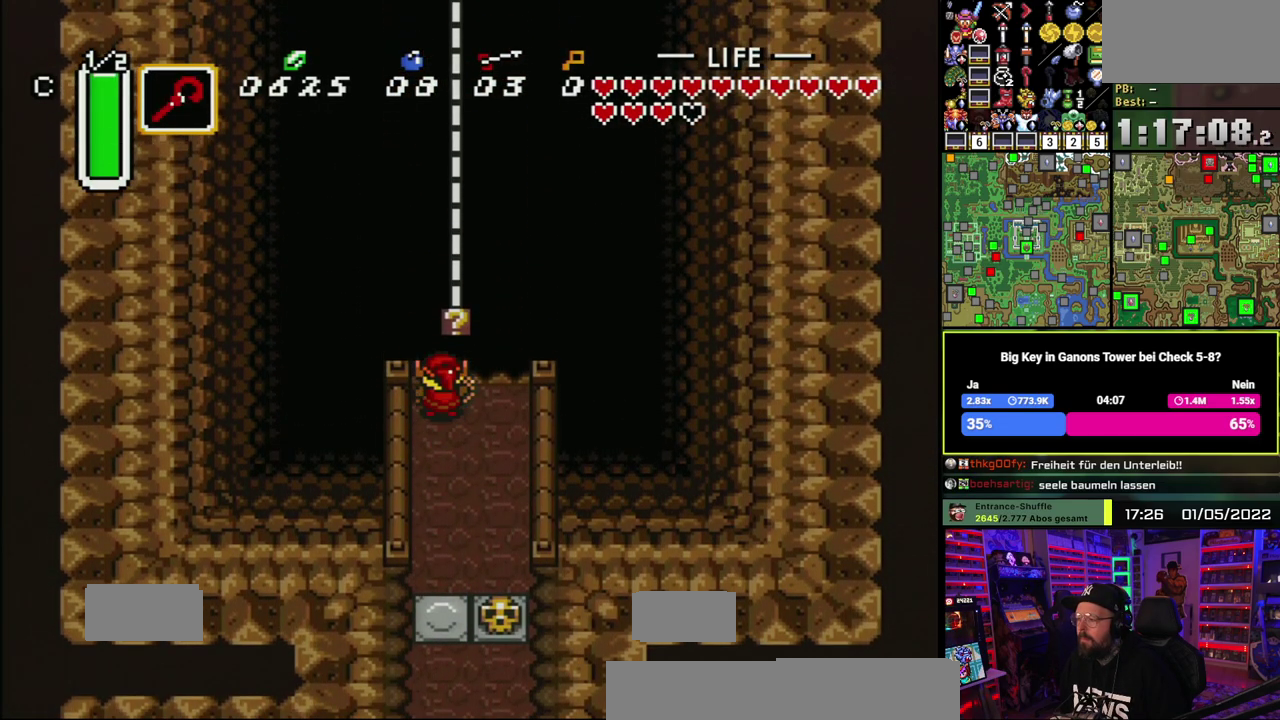
{"buttons": [], "events": []}
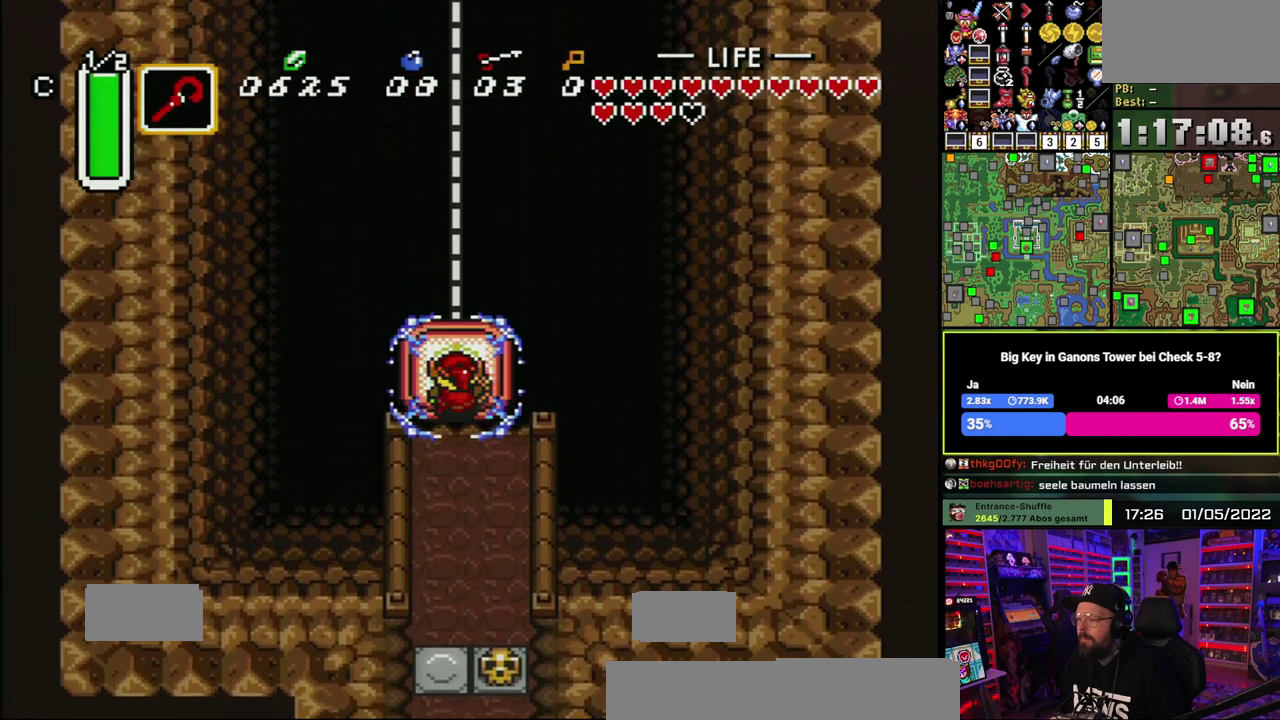
{"buttons": ["B"], "events": [[83, "B", "down"], [167, "B", "up"], [217, "B", "down"], [300, "B", "up"], [367, "B", "down"], [450, "B", "up"], [500, "B", "down"]]}
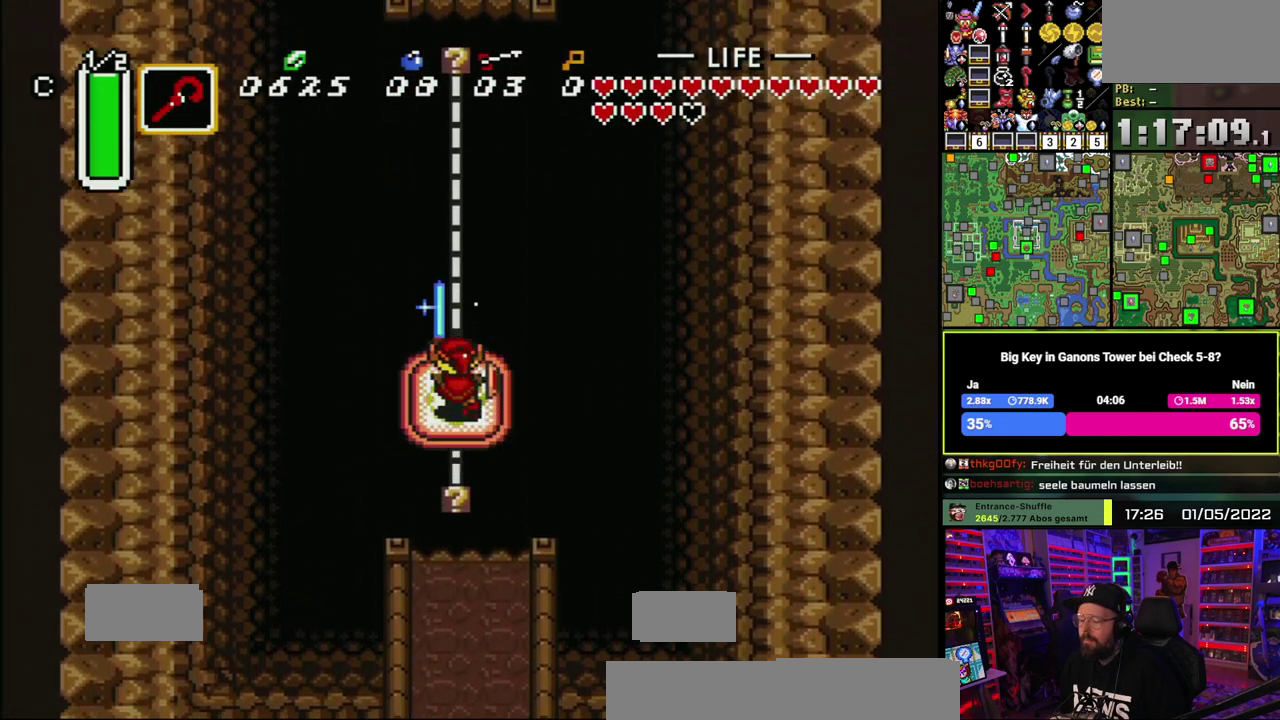
{"buttons": ["B"], "events": [[83, "B", "up"], [167, "B", "down"], [250, "B", "up"], [317, "B", "down"], [417, "B", "up"], [483, "B", "down"]]}
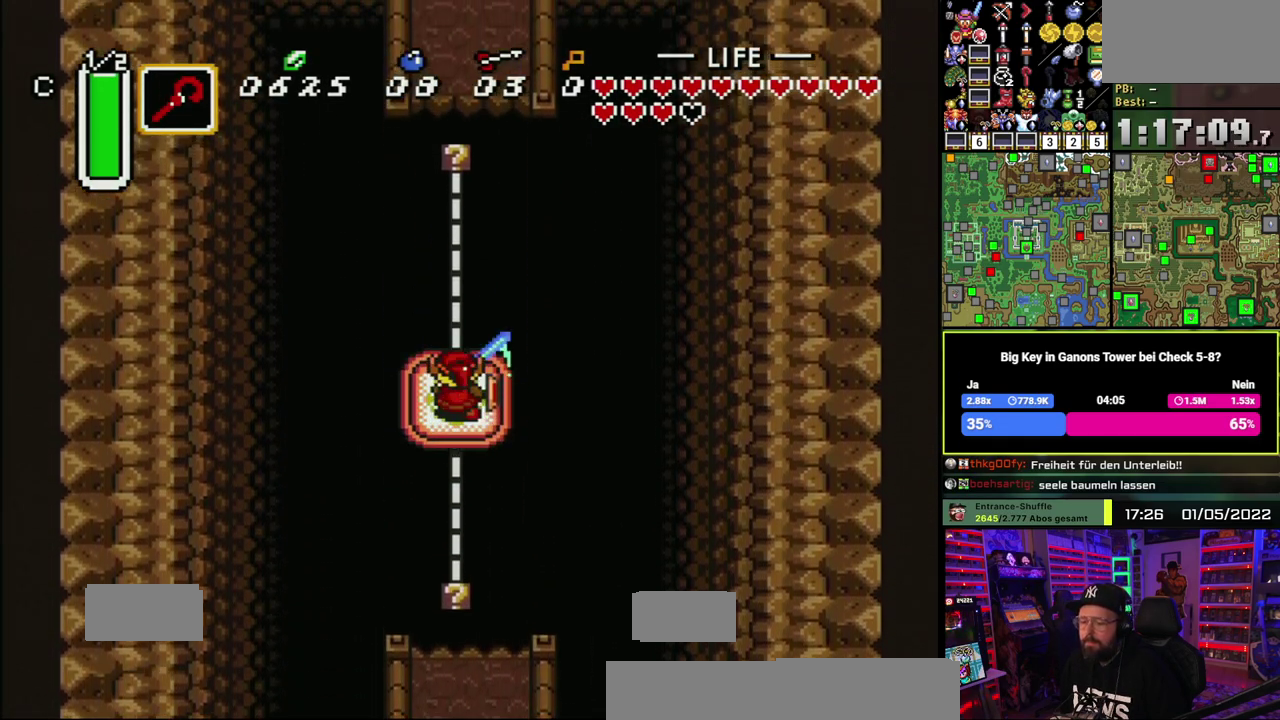
{"buttons": ["B"], "events": [[83, "B", "up"], [150, "B", "down"], [233, "B", "up"], [300, "B", "down"], [400, "B", "up"], [450, "B", "down"]]}
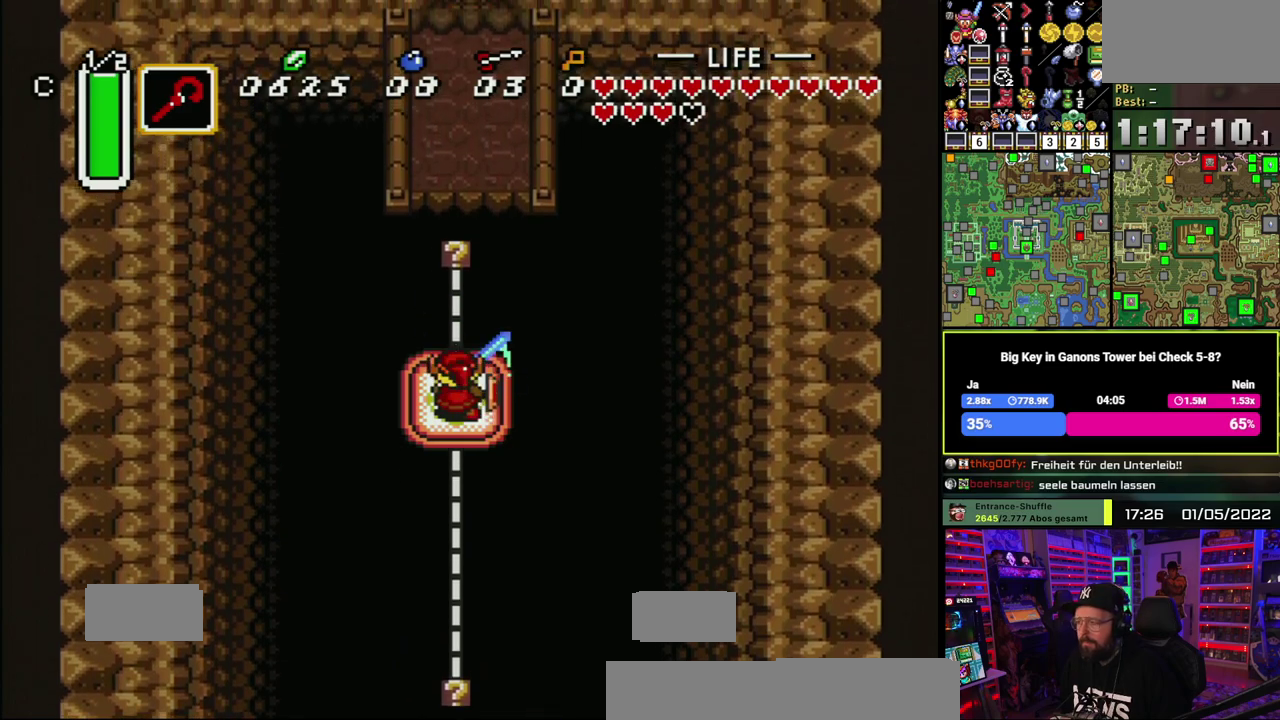
{"buttons": [], "events": [[50, "B", "up"], [117, "B", "down"], [233, "B", "up"]]}
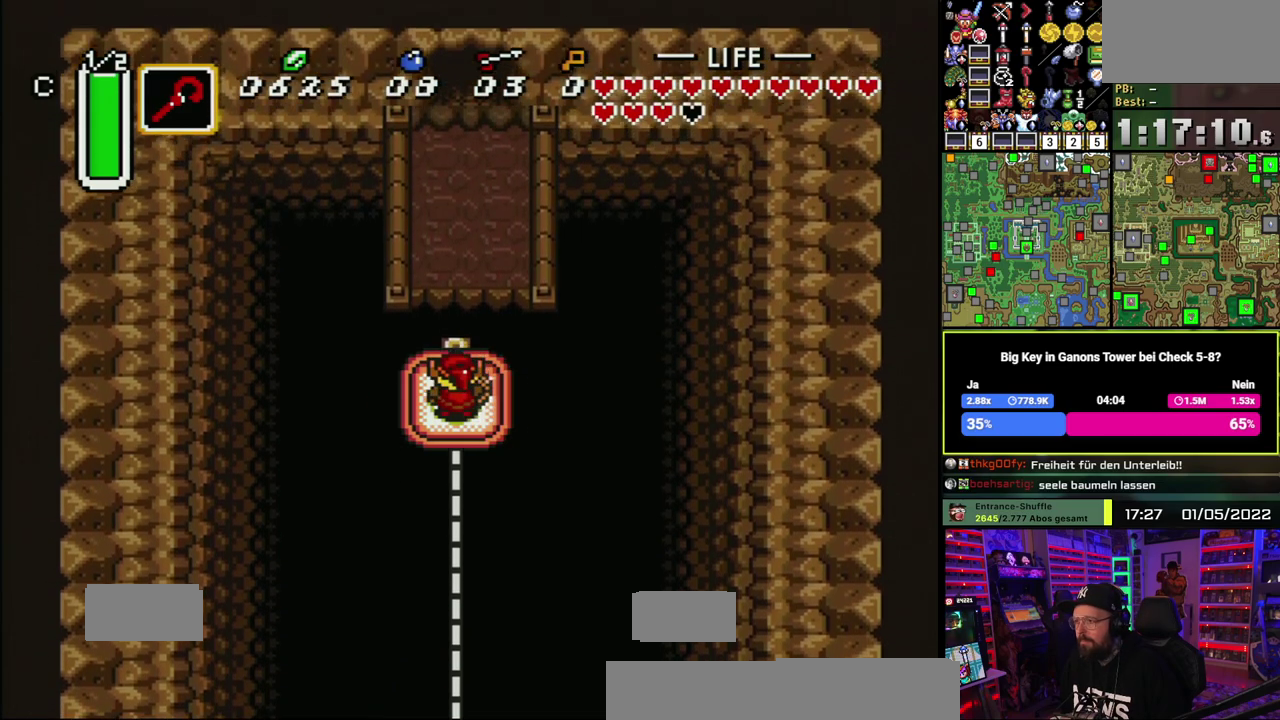
{"buttons": ["A"], "events": [[433, "A", "down"]]}
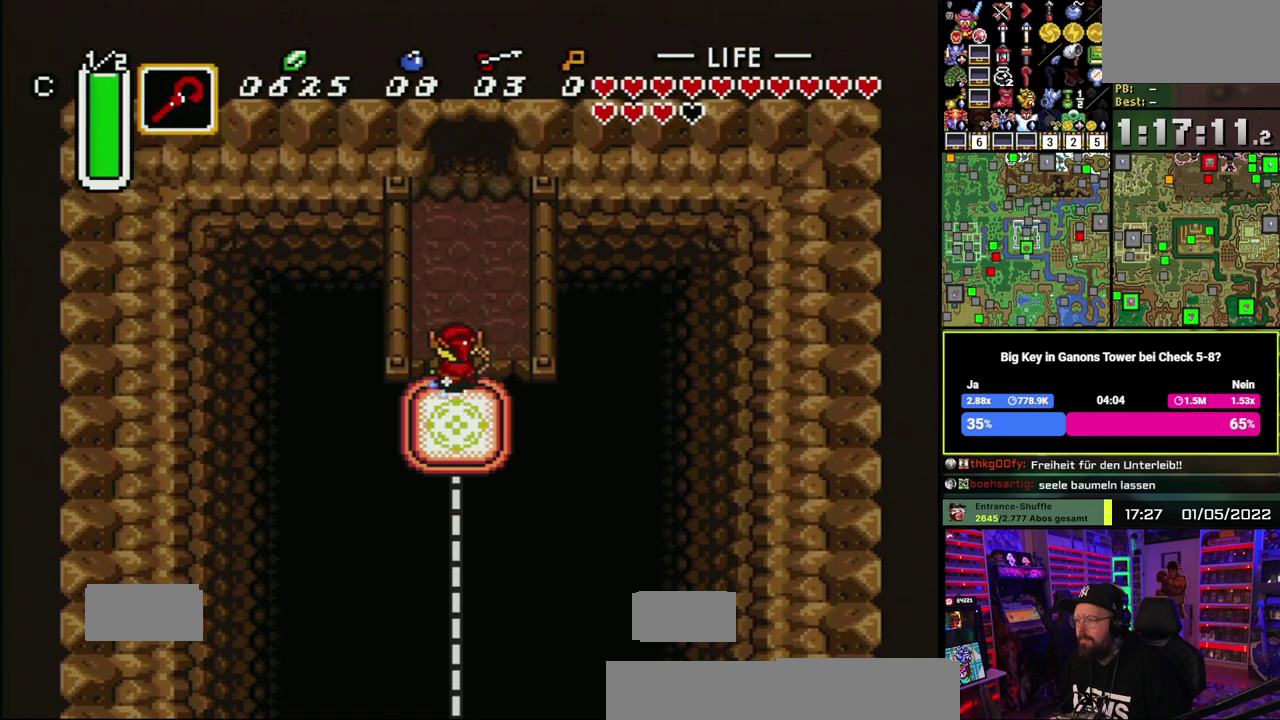
{"buttons": ["A"], "events": []}
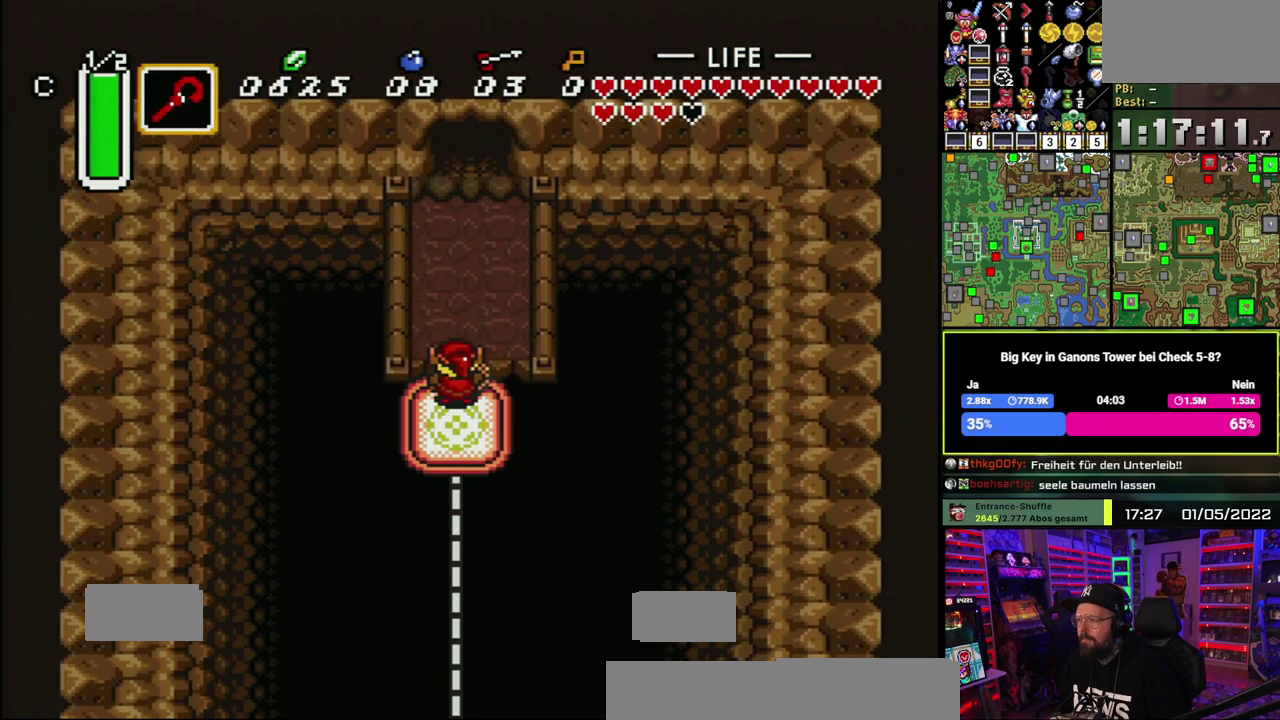
{"buttons": [], "events": [[333, "A", "up"]]}
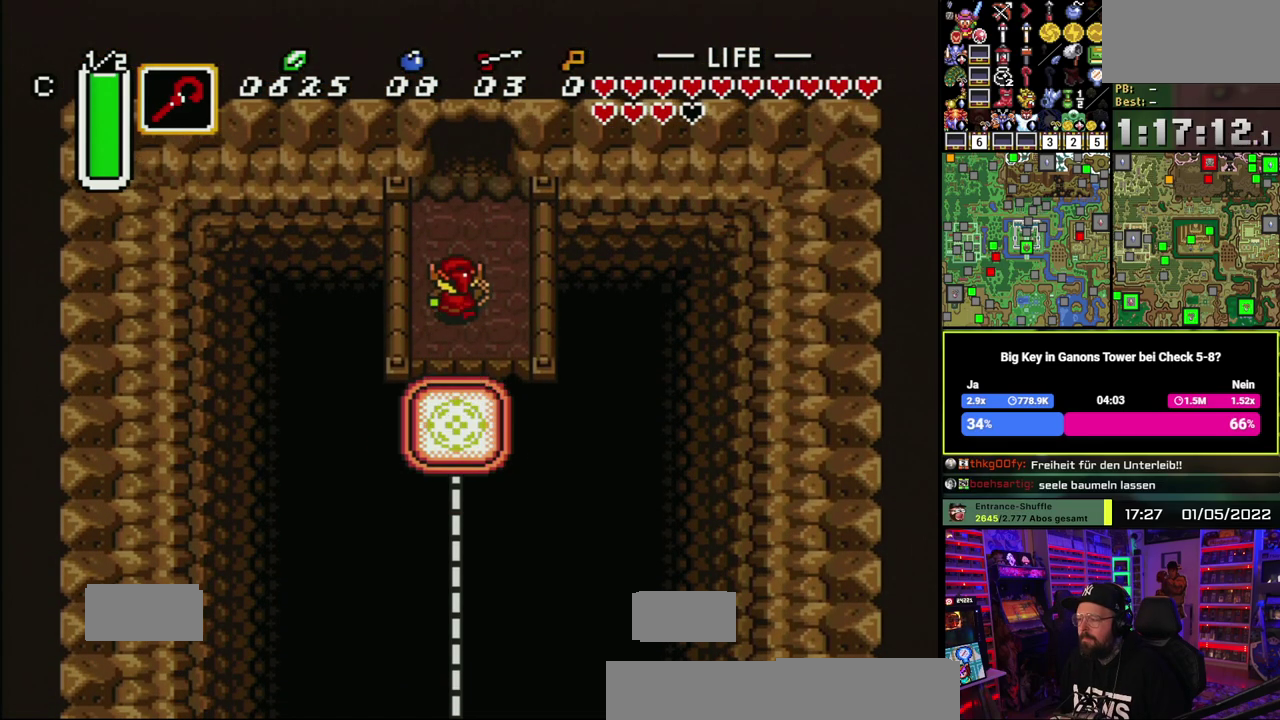
{"buttons": [], "events": []}
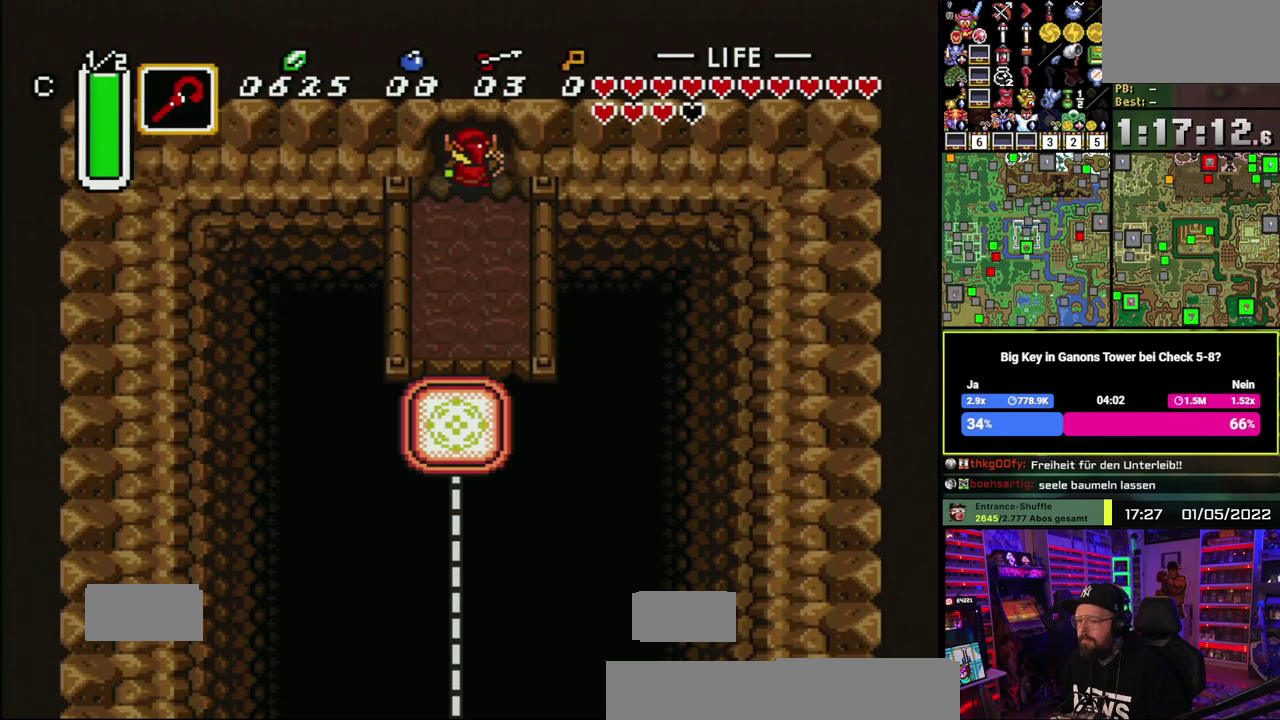
{"buttons": [], "events": []}
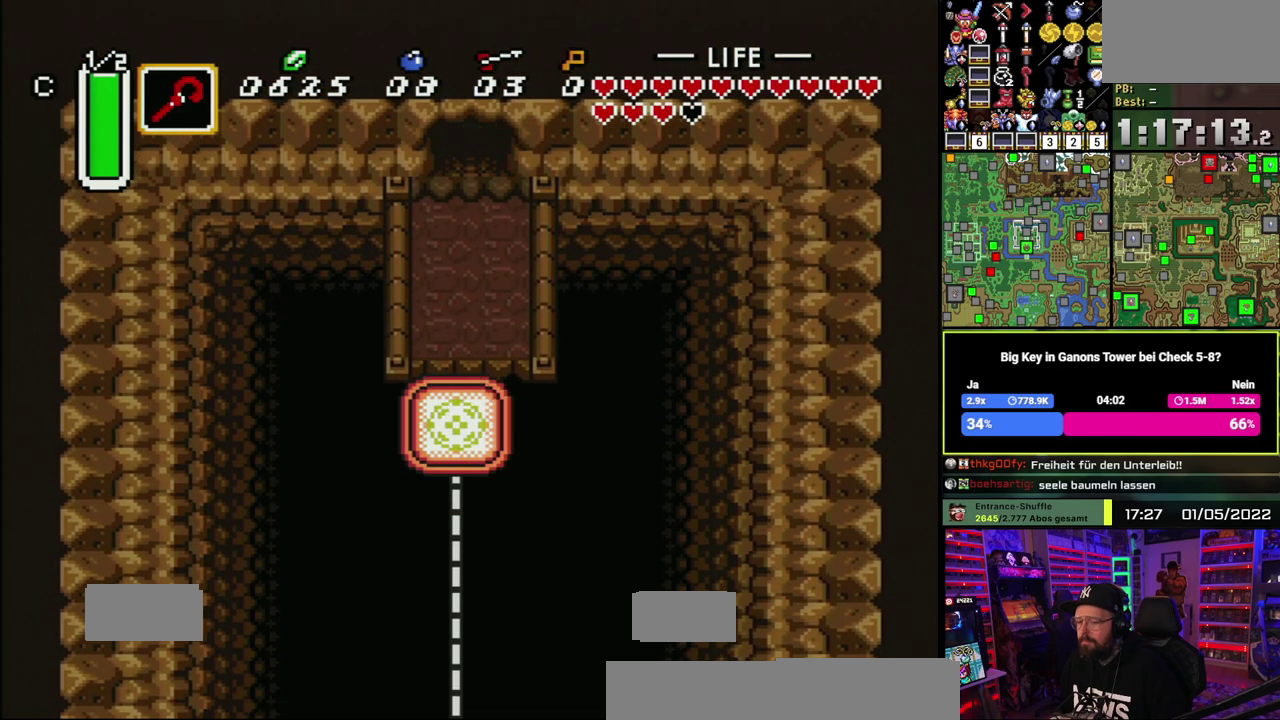
{"buttons": ["A"], "events": [[83, "A", "down"], [200, "A", "up"], [267, "A", "down"], [383, "A", "up"], [467, "A", "down"]]}
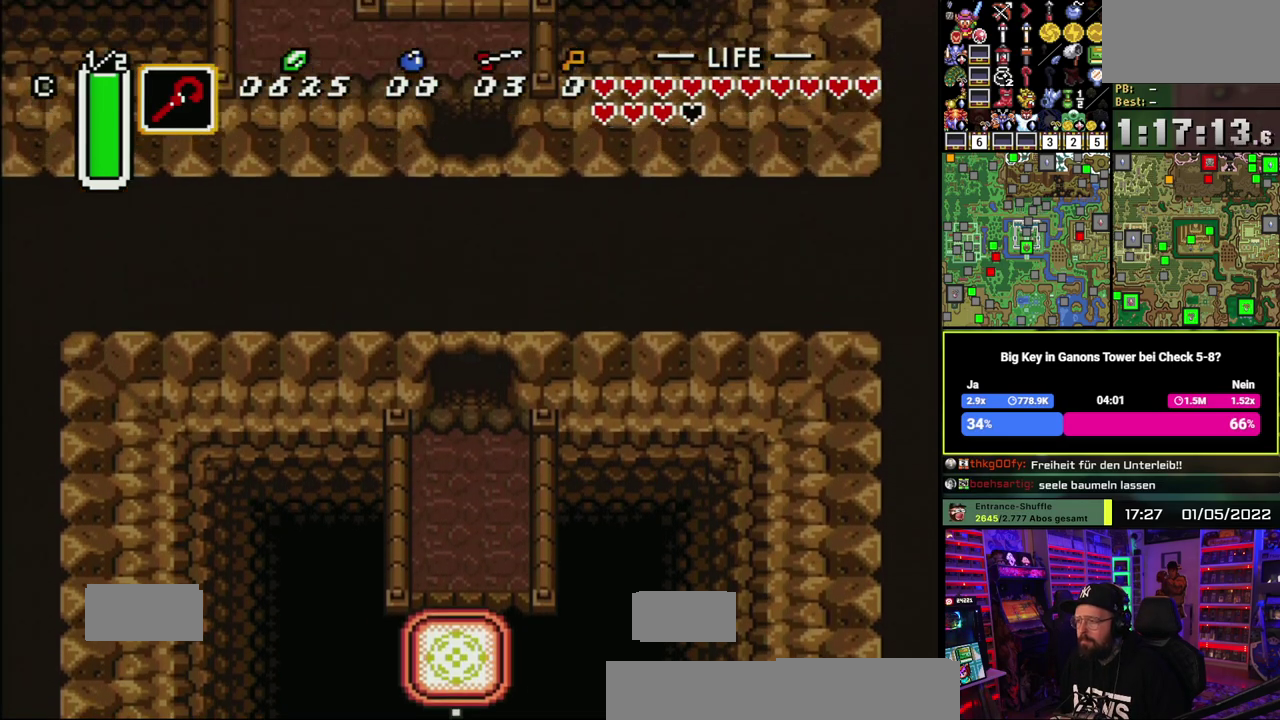
{"buttons": [], "events": [[67, "A", "up"], [150, "A", "down"], [267, "A", "up"]]}